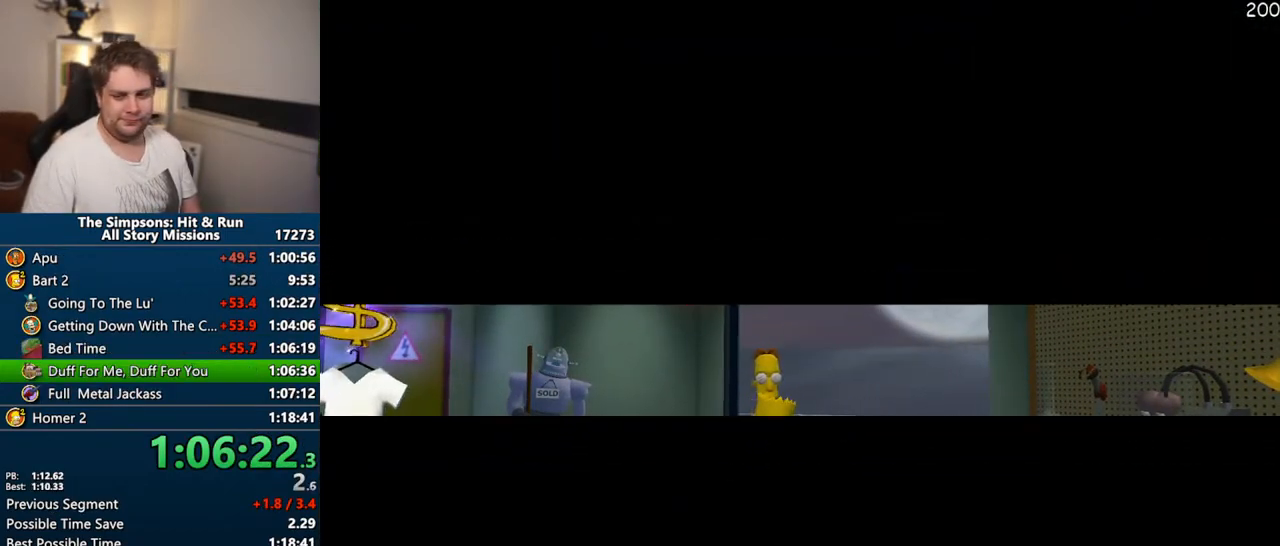
Gameplay with a controller (PlayStation layout); each line is a JSON object with the inputs held at the frame after it. "events" lists button and stick changes between this image and that frame as [ms after this image, input, new state], when the widget could be followed in between. Not read: L3 R3.
{"buttons": [], "left_stick": "center", "right_stick": "center", "events": [[200, "TRIANGLE", "down"], [300, "TRIANGLE", "up"], [383, "TRIANGLE", "down"], [450, "TRIANGLE", "up"]]}
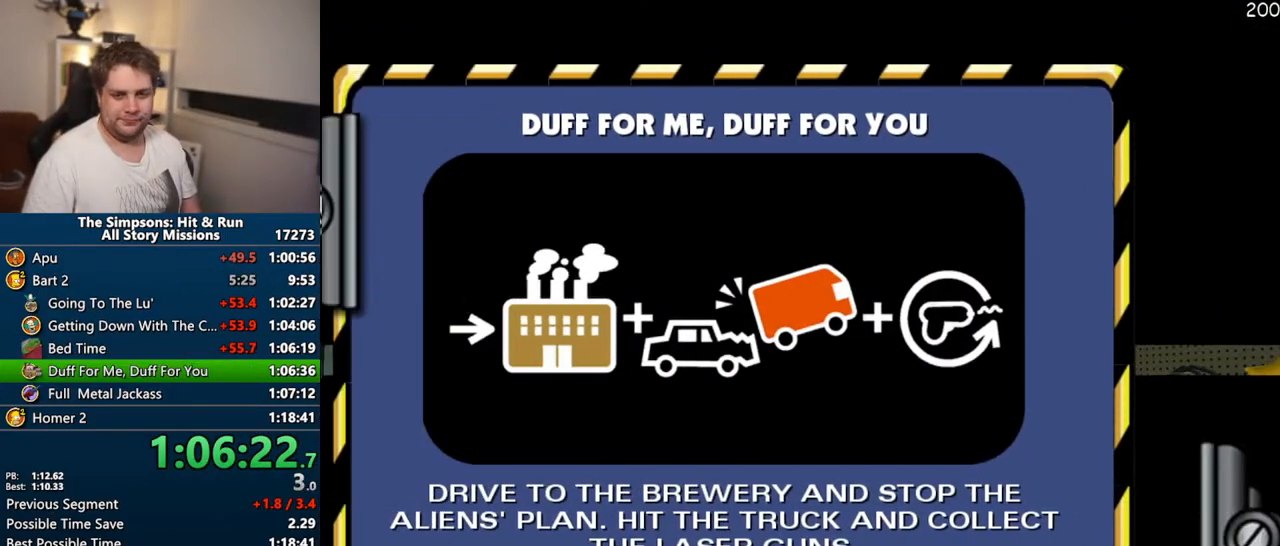
{"buttons": [], "left_stick": "center", "right_stick": "center", "events": []}
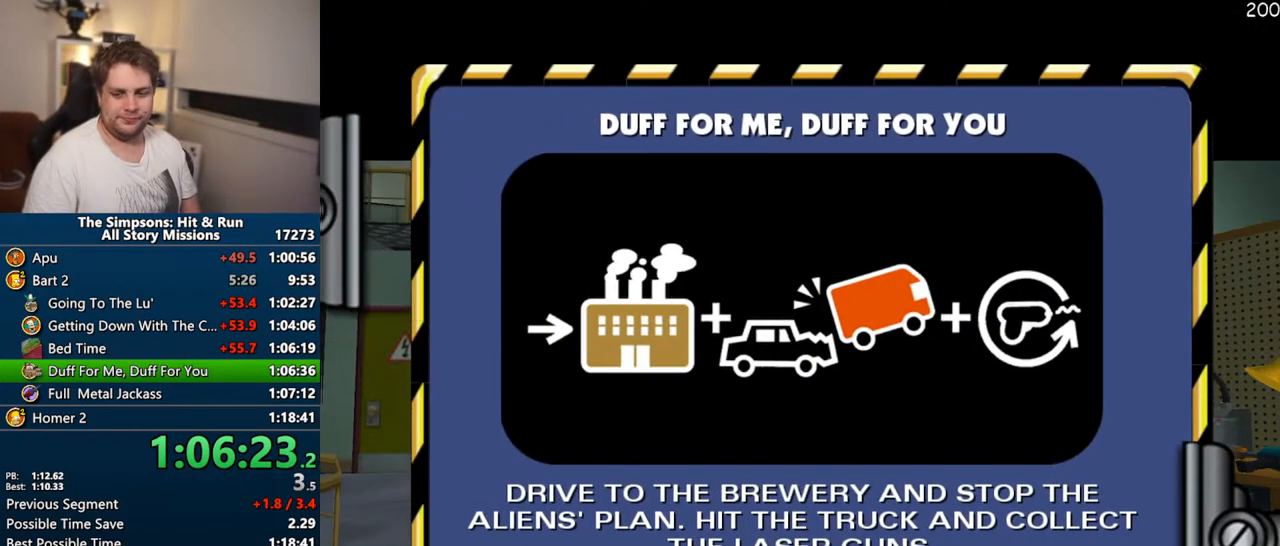
{"buttons": [], "left_stick": "center", "right_stick": "center", "events": []}
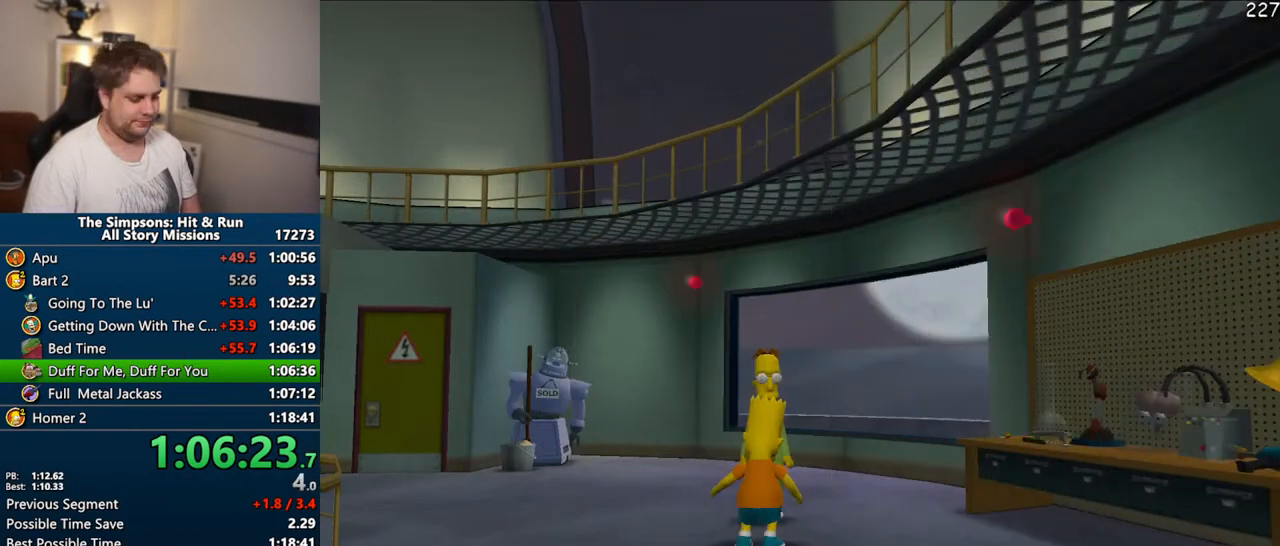
{"buttons": [], "left_stick": "center", "right_stick": "center", "events": [[17, "START", "down"], [217, "START", "up"], [333, "DPAD_DOWN", "down"], [350, "TRIANGLE", "down"], [467, "DPAD_DOWN", "up"], [467, "TRIANGLE", "up"]]}
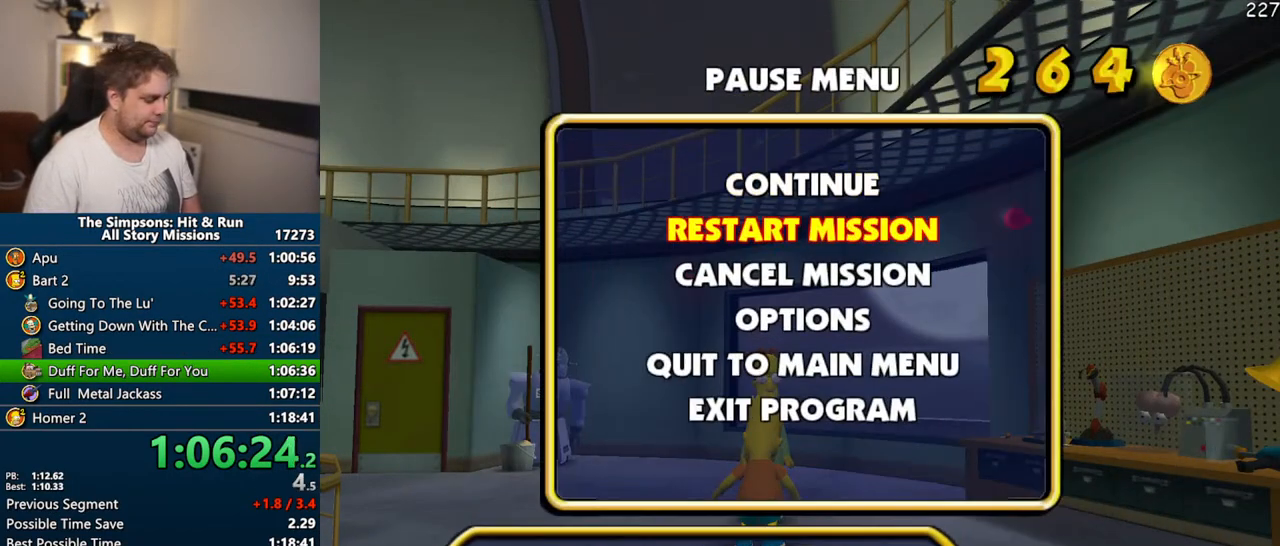
{"buttons": [], "left_stick": "center", "right_stick": "center", "events": []}
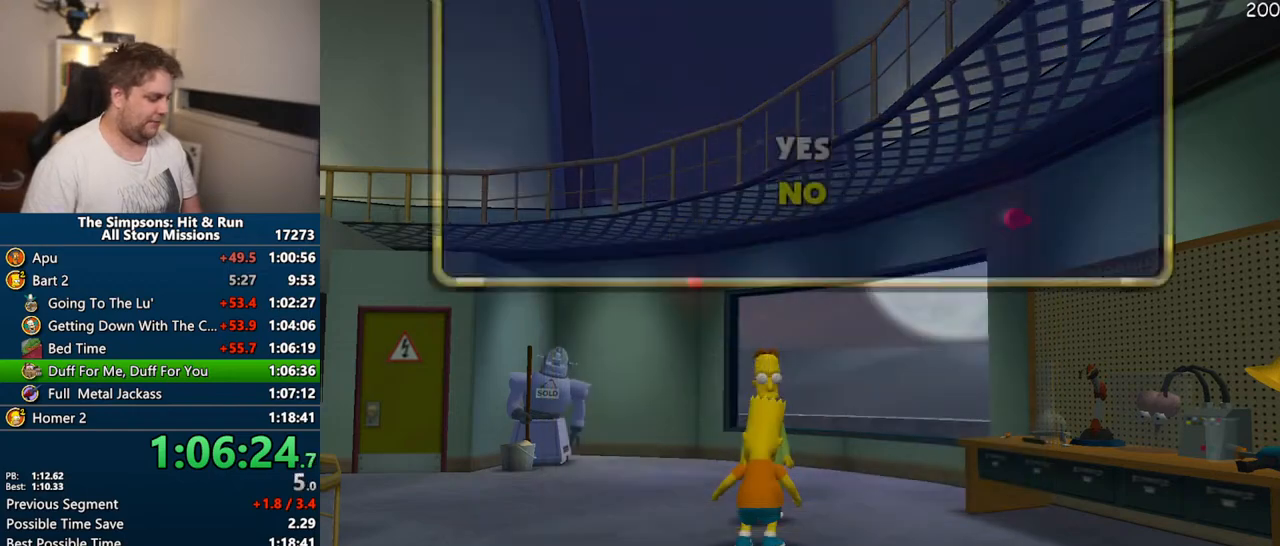
{"buttons": [], "left_stick": "center", "right_stick": "center", "events": [[183, "DPAD_UP", "down"], [200, "TRIANGLE", "down"], [300, "DPAD_UP", "up"], [350, "TRIANGLE", "up"]]}
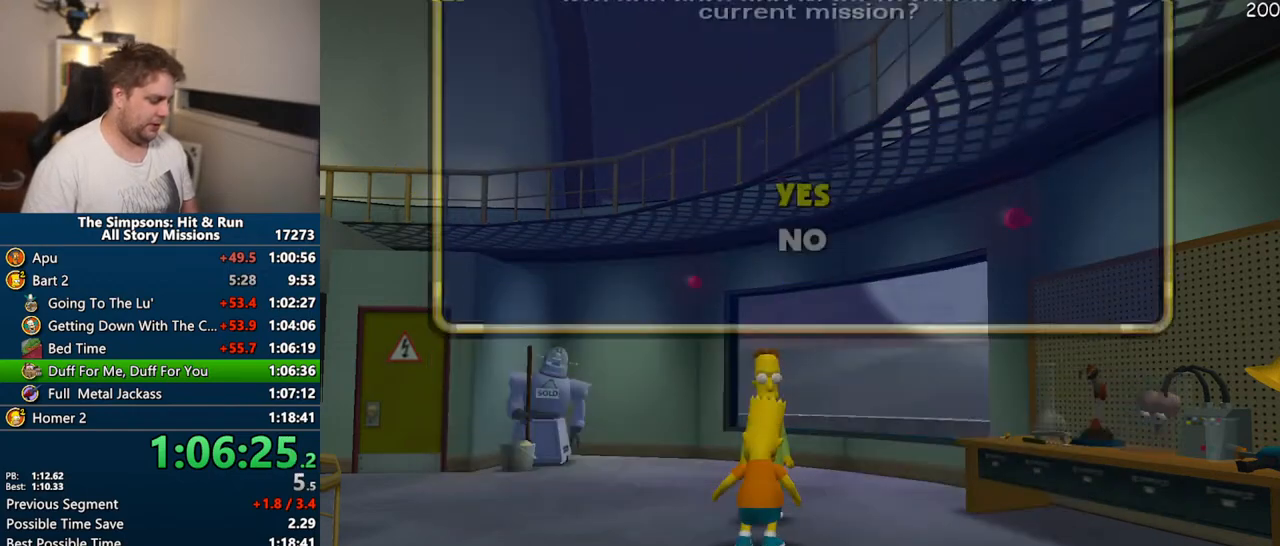
{"buttons": [], "left_stick": "center", "right_stick": "center", "events": [[250, "TRIANGLE", "down"], [350, "TRIANGLE", "up"], [433, "TRIANGLE", "down"], [500, "TRIANGLE", "up"]]}
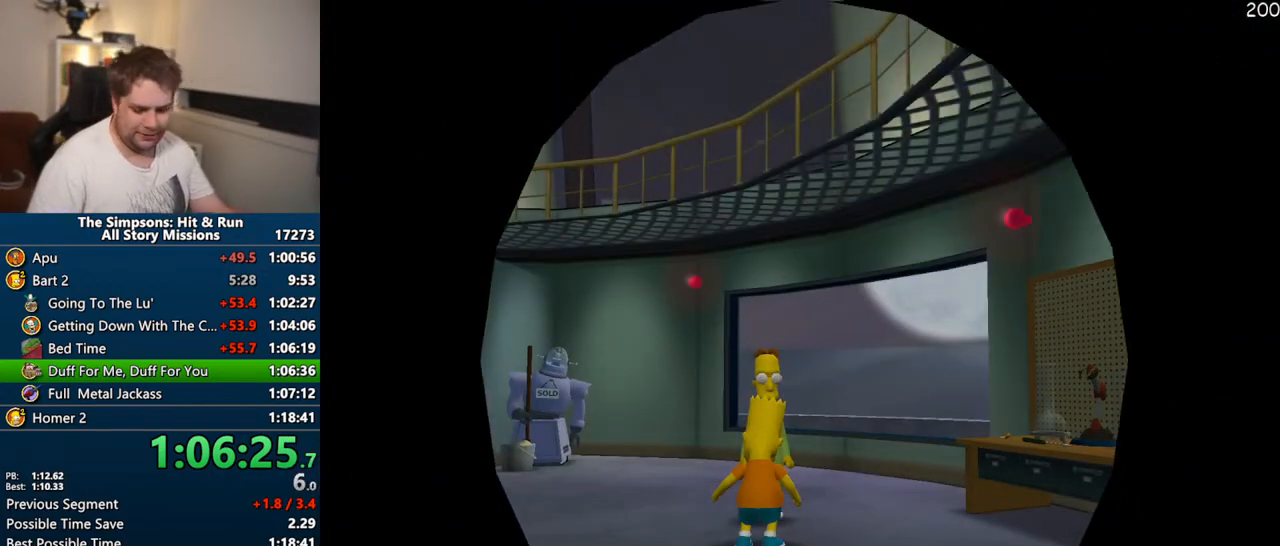
{"buttons": [], "left_stick": "center", "right_stick": "center", "events": [[67, "TRIANGLE", "down"], [183, "TRIANGLE", "up"], [250, "TRIANGLE", "down"], [333, "TRIANGLE", "up"], [400, "TRIANGLE", "down"], [500, "TRIANGLE", "up"]]}
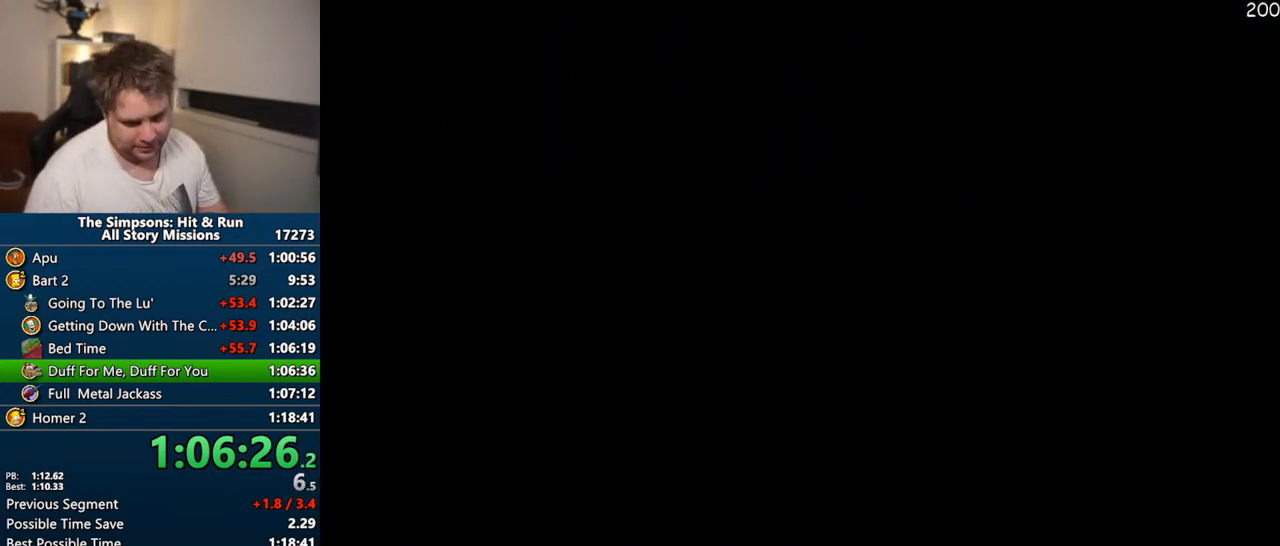
{"buttons": ["TRIANGLE"], "left_stick": "center", "right_stick": "center", "events": [[67, "TRIANGLE", "down"], [150, "TRIANGLE", "up"], [217, "TRIANGLE", "down"], [300, "TRIANGLE", "up"], [367, "TRIANGLE", "down"], [450, "TRIANGLE", "up"], [500, "TRIANGLE", "down"]]}
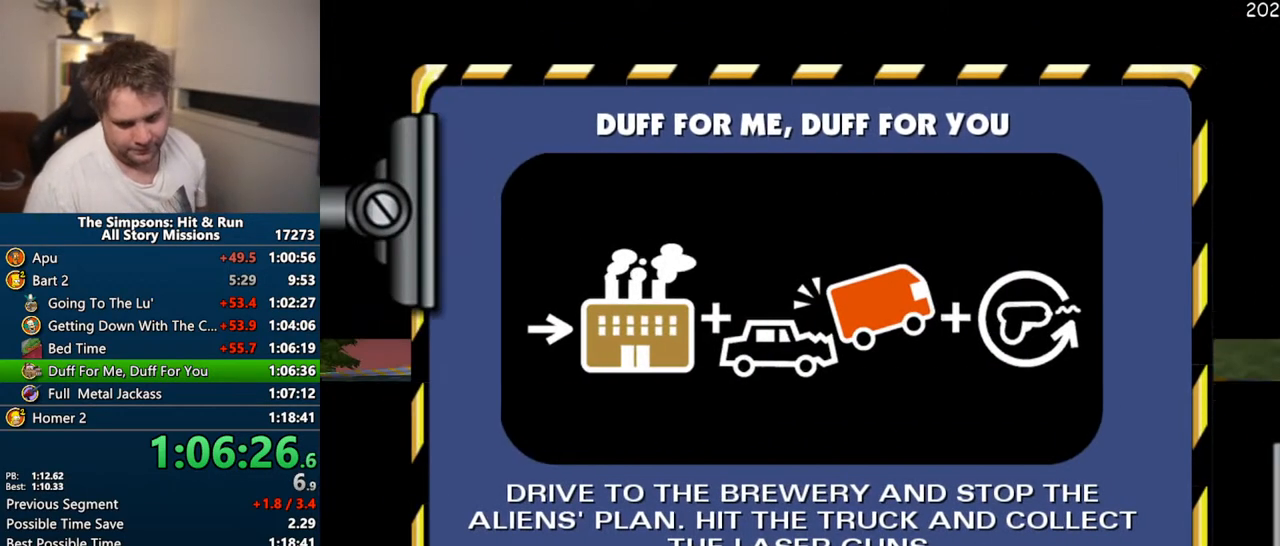
{"buttons": ["CROSS", "R1"], "left_stick": "center", "right_stick": "center", "events": [[100, "TRIANGLE", "up"], [183, "CROSS", "down"], [183, "R1", "down"]]}
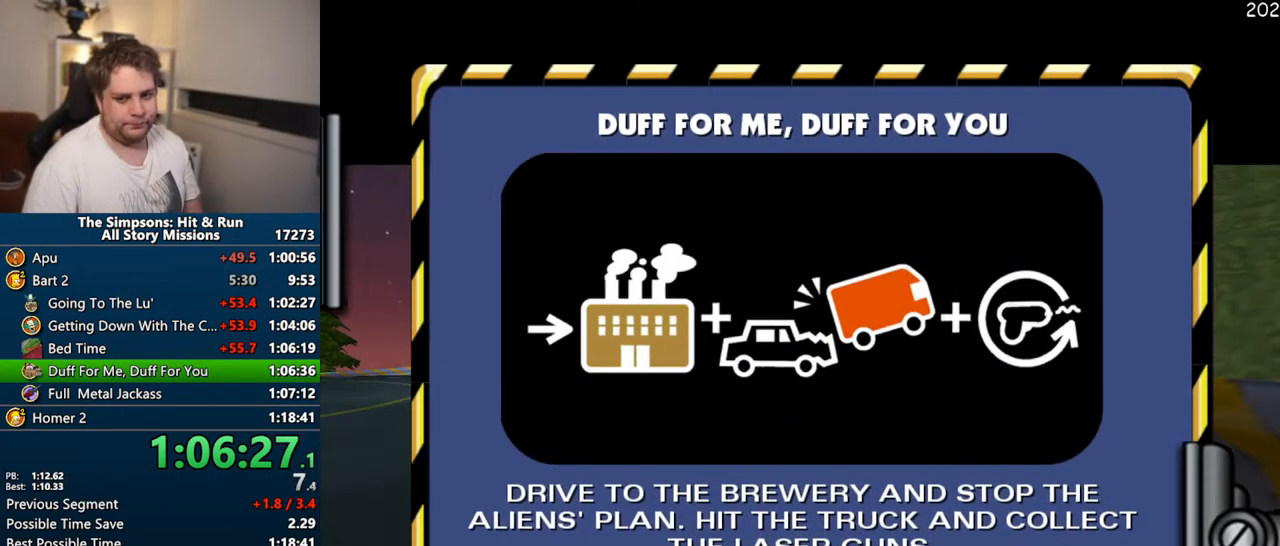
{"buttons": ["CROSS", "R1"], "left_stick": "center", "right_stick": "center", "events": []}
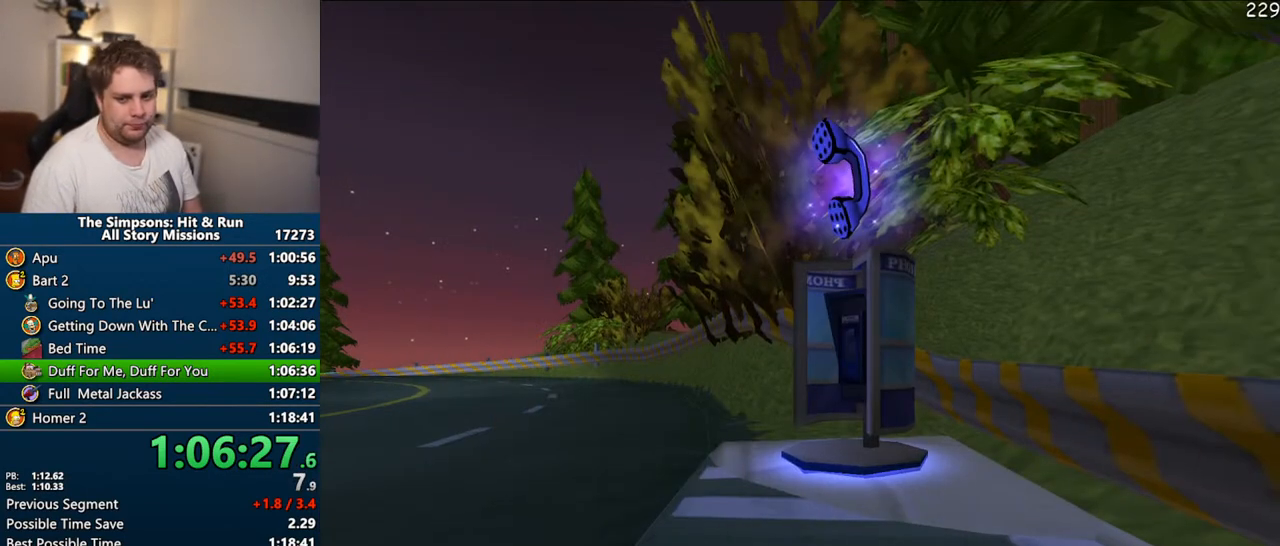
{"buttons": ["CROSS"], "left_stick": "center", "right_stick": "center", "events": [[350, "R1", "up"]]}
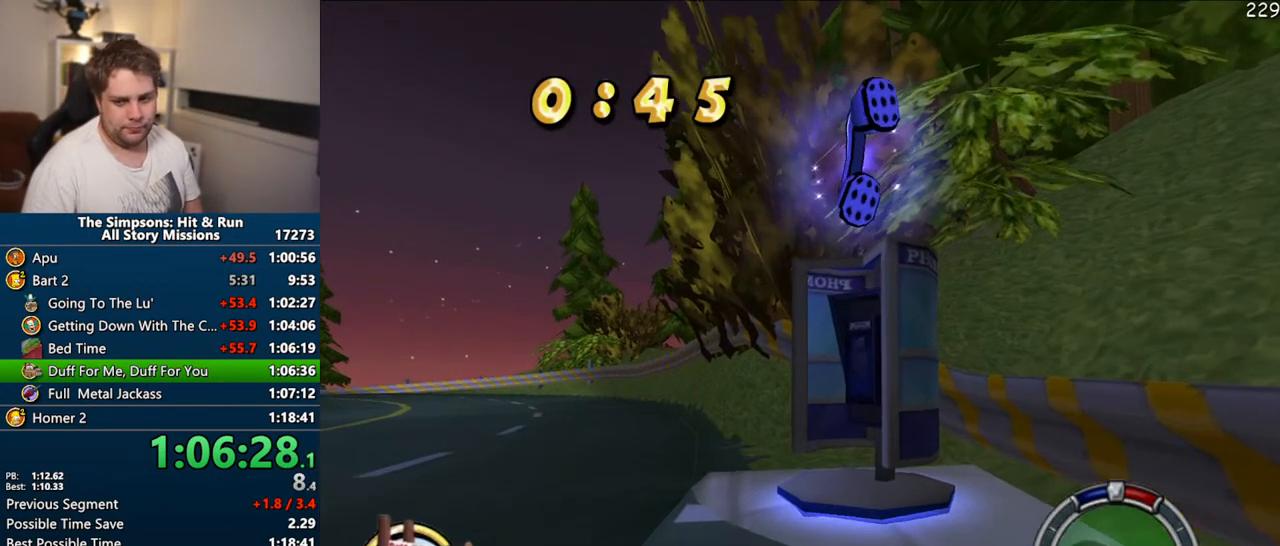
{"buttons": ["CROSS"], "left_stick": "center", "right_stick": "center"}
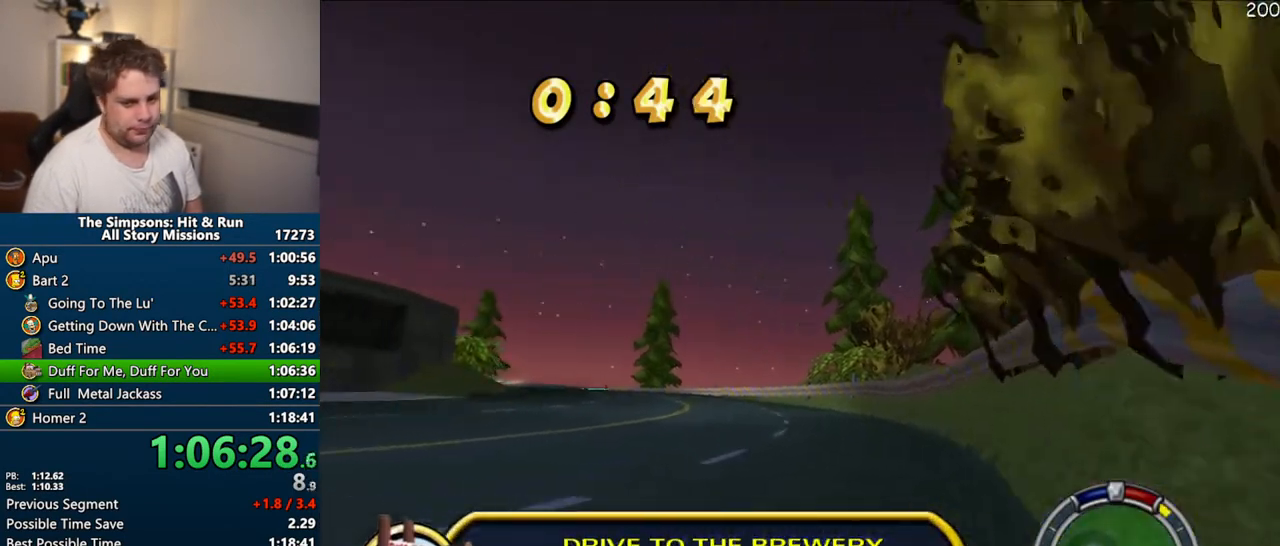
{"buttons": ["CROSS"], "left_stick": "center", "right_stick": "center", "events": []}
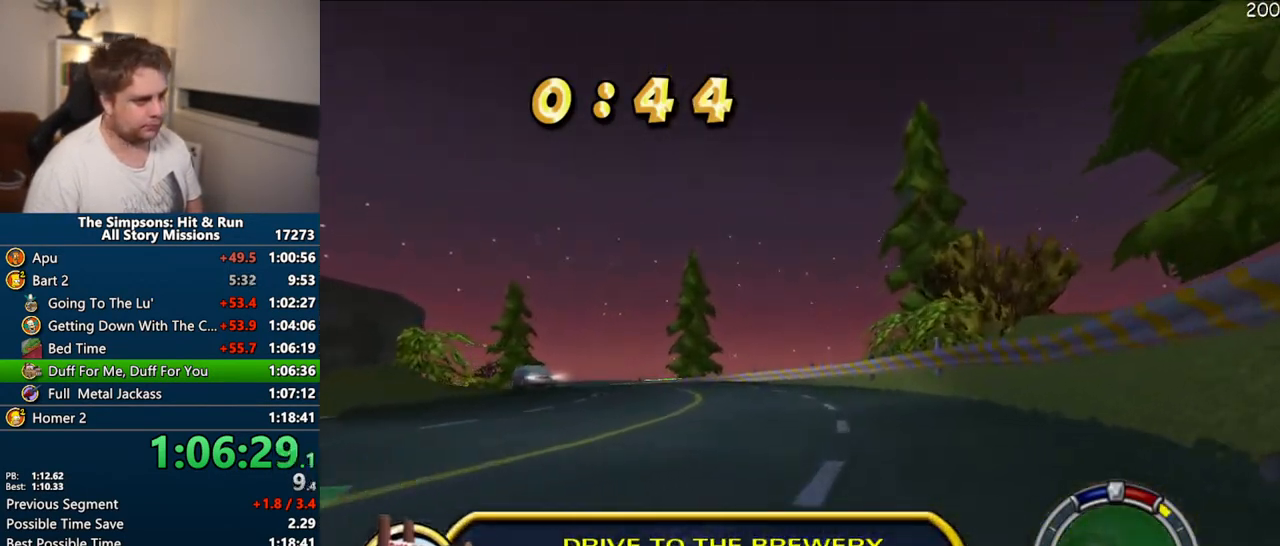
{"buttons": ["CROSS"], "left_stick": "center", "right_stick": "center", "events": [[117, "right_stick", "down"], [183, "left_stick", "left"], [367, "left_stick", "center"], [367, "right_stick", "center"]]}